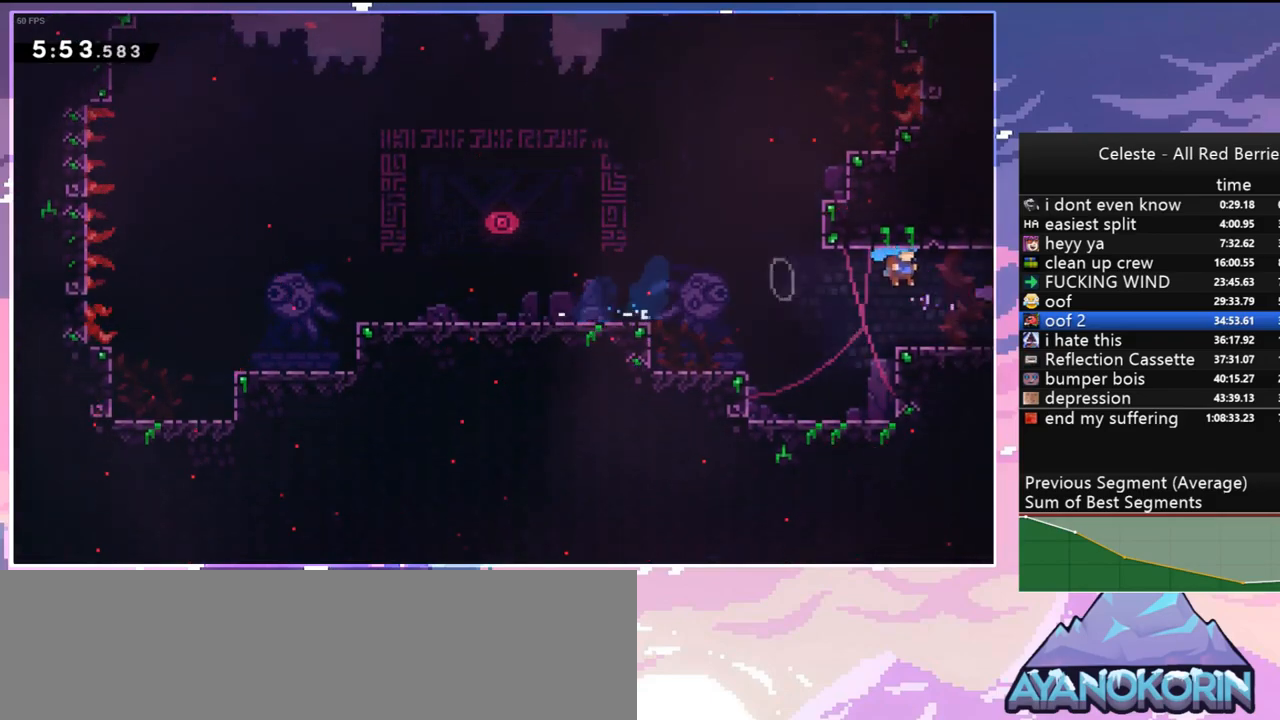
Gameplay with keyboard; each line is a JSON object with the keys held at the frame after it. "events" lists presses ("down") and releases ("up") of "dash", "down", "grab", "jump", "jump2", "left", "menu", "right", "skip" and "up" between this image and that frame as [ms after this image, input, new state], when the widget could be followed in between. No other keys are recorded. Mouse input is not recorded. Key names are as the overlay labels them; some are game actions (e.g. jump) rather than physical keys.
{"keys": ["down", "right"], "events": [[83, "jump", "down"], [133, "dash", "up"], [417, "jump", "up"]]}
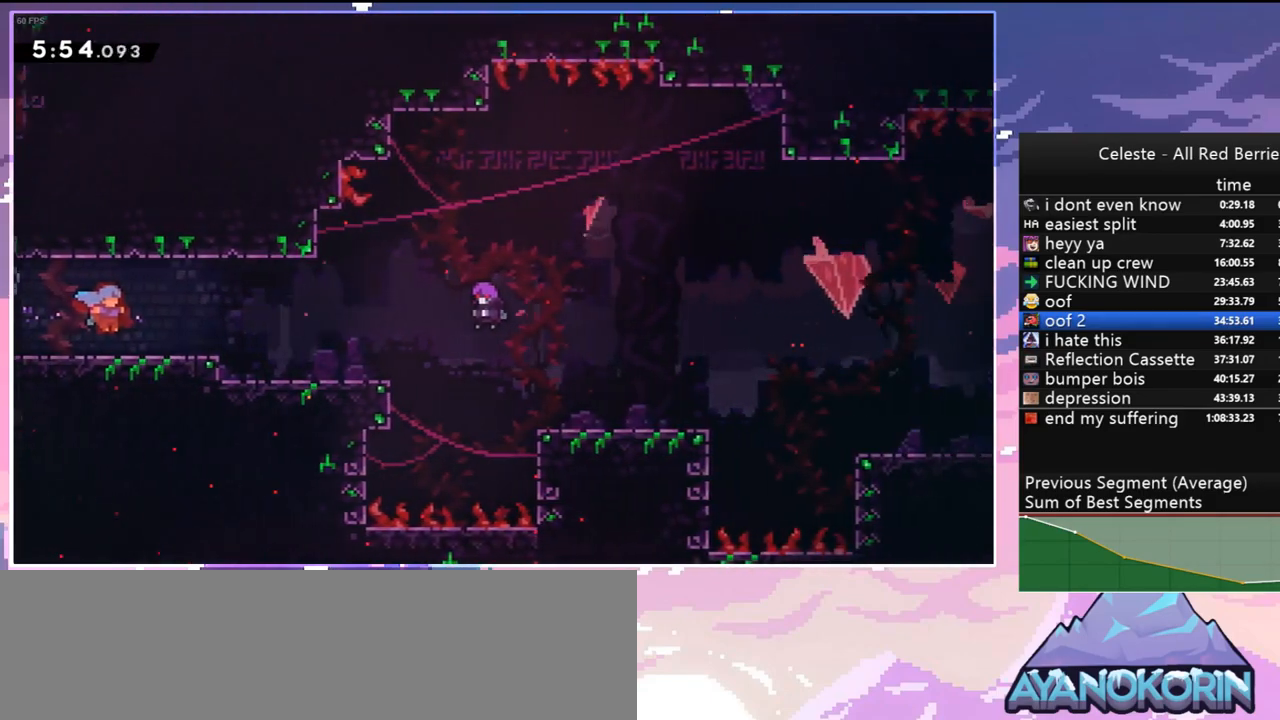
{"keys": ["down", "jump", "right"], "events": [[233, "dash", "down"], [383, "dash", "up"], [467, "jump", "down"]]}
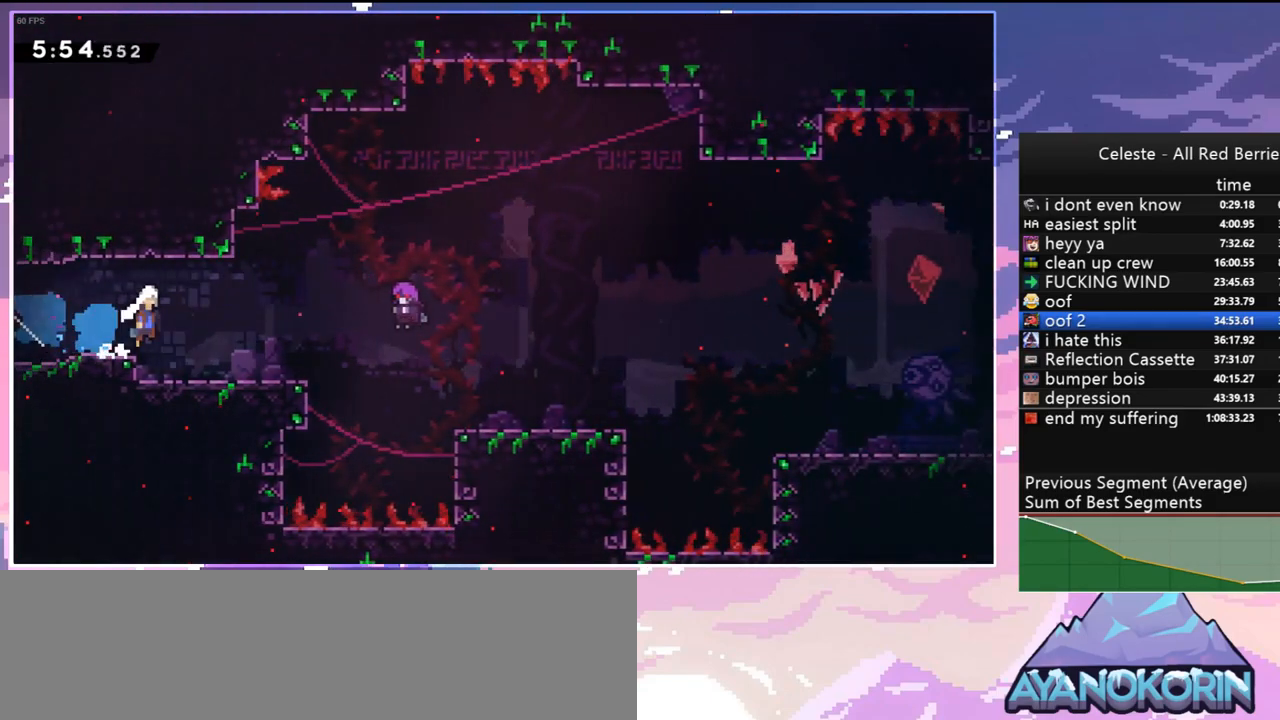
{"keys": ["menu", "skip"], "events": [[17, "dash", "down"], [17, "jump", "up"], [117, "dash", "up"], [250, "down", "up"], [250, "right", "up"], [400, "menu", "down"], [450, "skip", "down"]]}
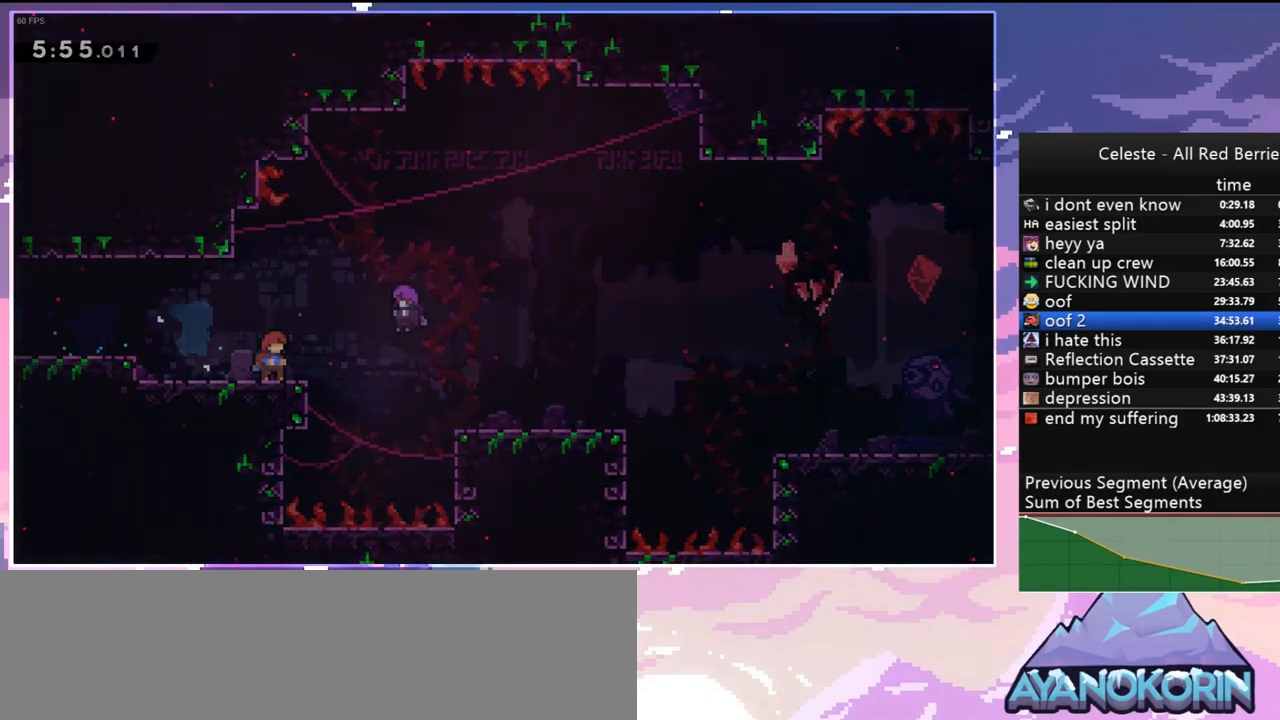
{"keys": ["left"], "events": [[33, "menu", "up"], [33, "skip", "up"], [417, "left", "down"]]}
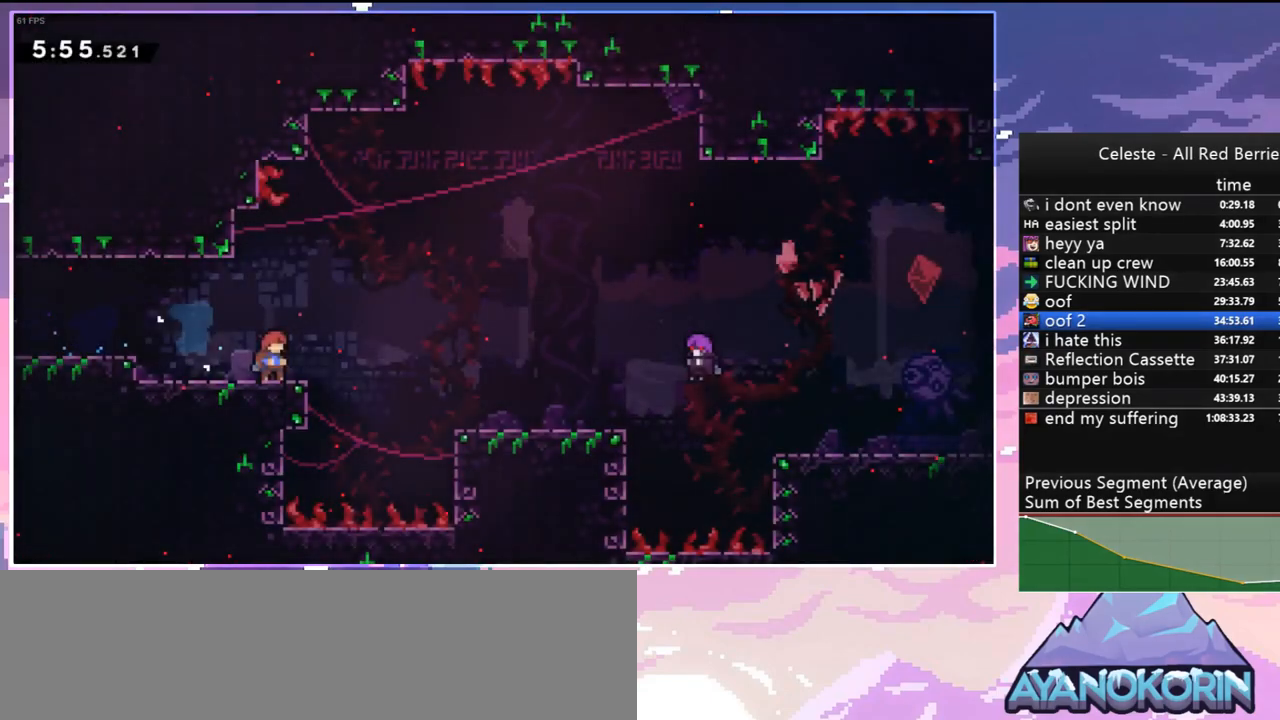
{"keys": ["down", "jump", "right"], "events": [[183, "down", "down"], [183, "right", "down"], [233, "dash", "down"], [233, "left", "up"], [333, "dash", "up"], [433, "jump", "down"]]}
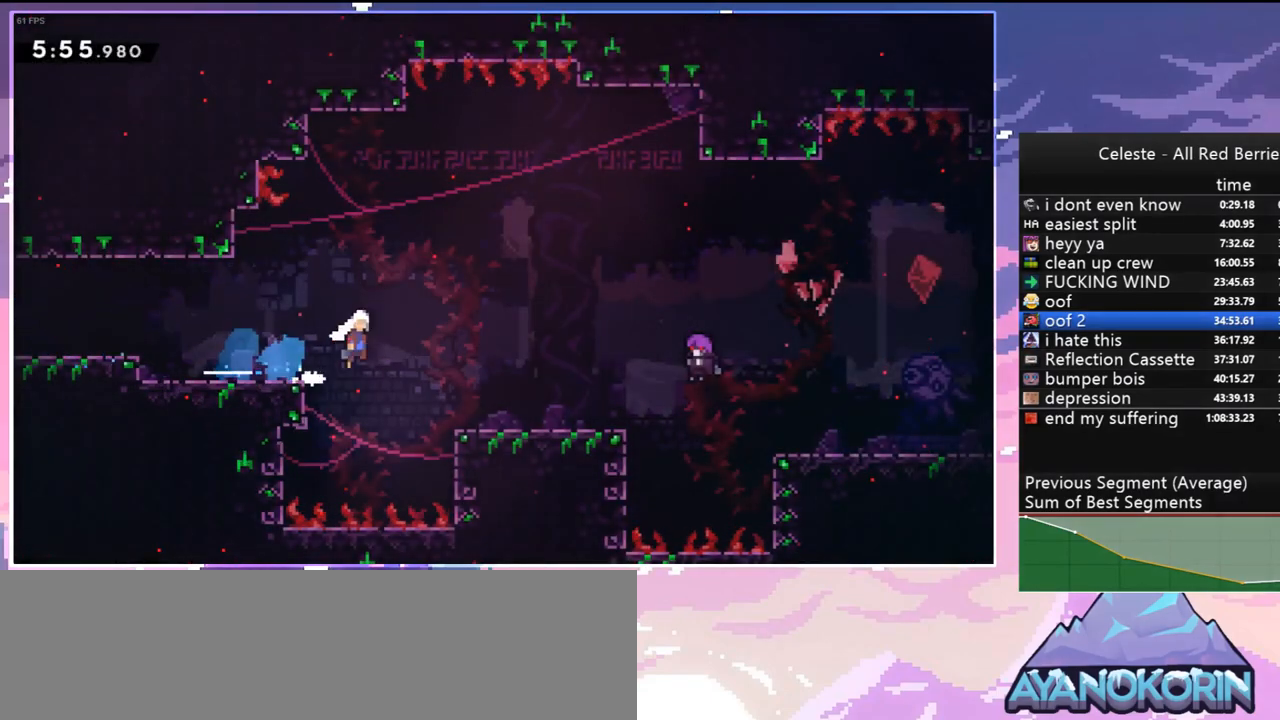
{"keys": [], "events": [[67, "dash", "down"], [67, "jump", "up"], [117, "dash", "up"], [250, "down", "up"], [250, "menu", "down"], [250, "right", "up"], [250, "skip", "down"], [350, "menu", "up"], [400, "skip", "up"]]}
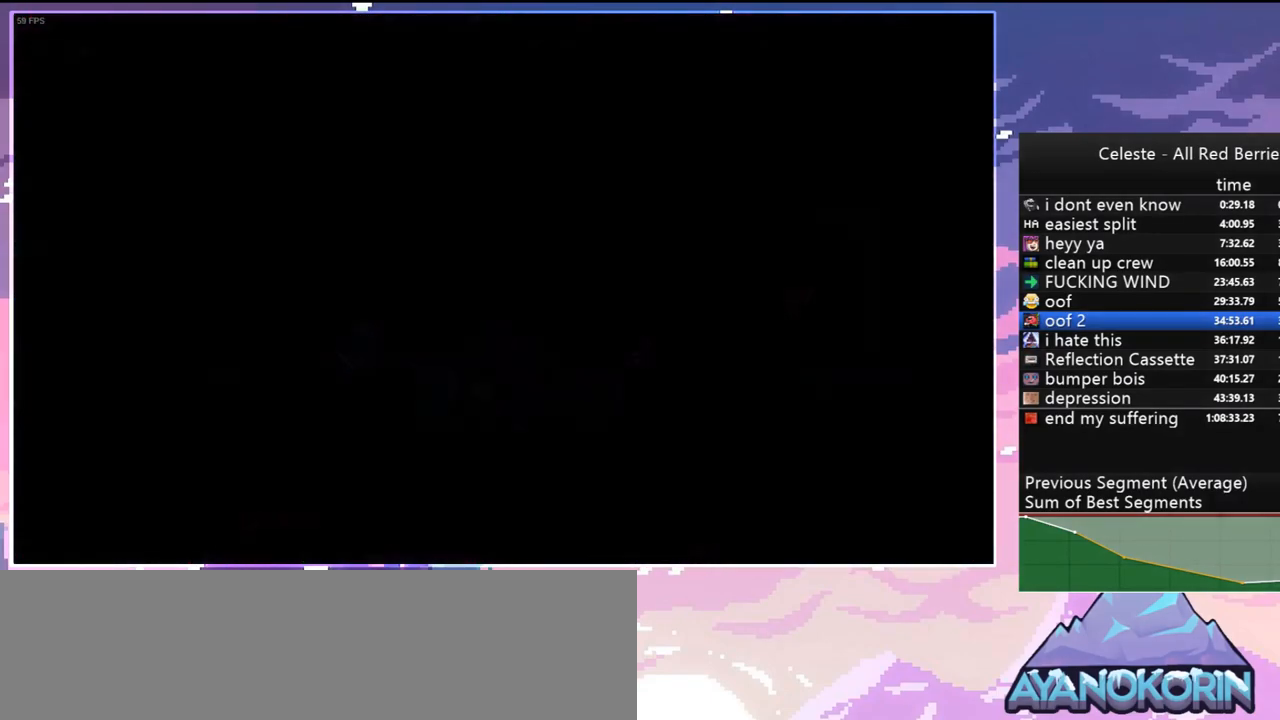
{"keys": ["down", "jump", "right"], "events": [[167, "right", "down"], [367, "jump", "down"], [500, "down", "down"]]}
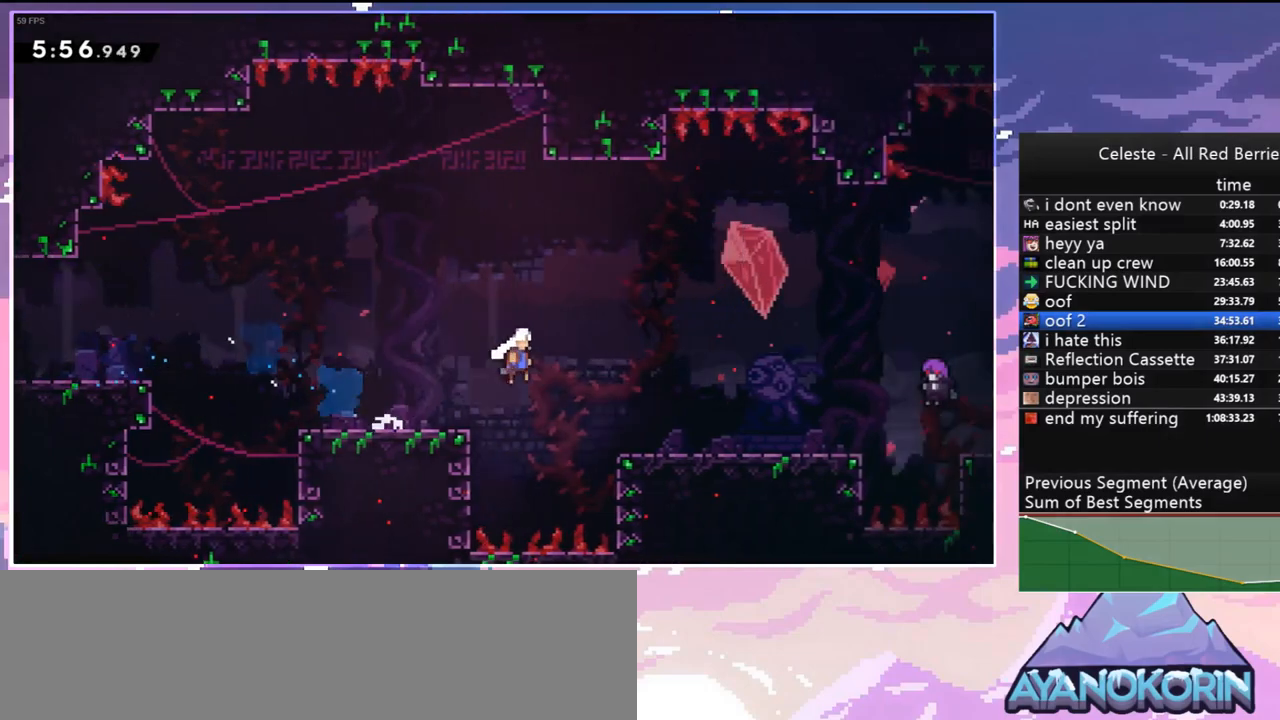
{"keys": [], "events": [[50, "jump", "up"], [150, "dash", "down"], [233, "dash", "up"], [383, "down", "up"], [383, "menu", "down"], [383, "right", "up"], [433, "skip", "down"], [467, "menu", "up"], [467, "skip", "up"]]}
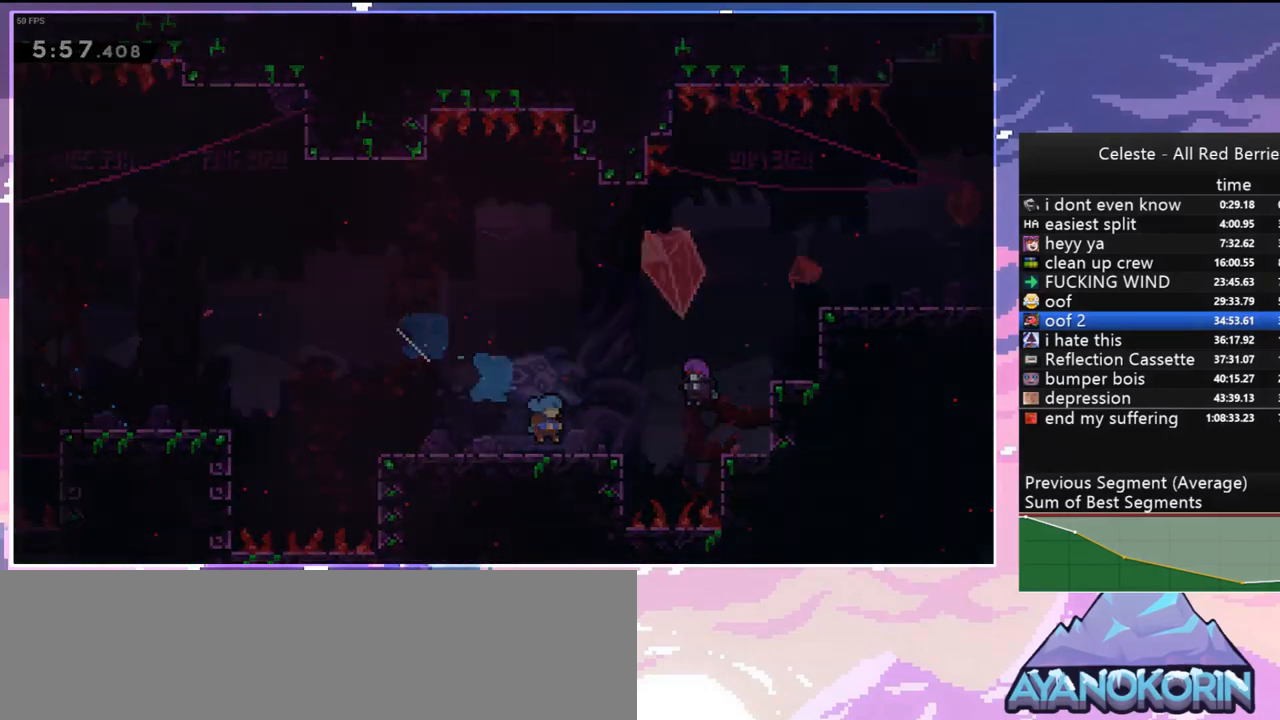
{"keys": ["right"], "events": [[250, "right", "down"]]}
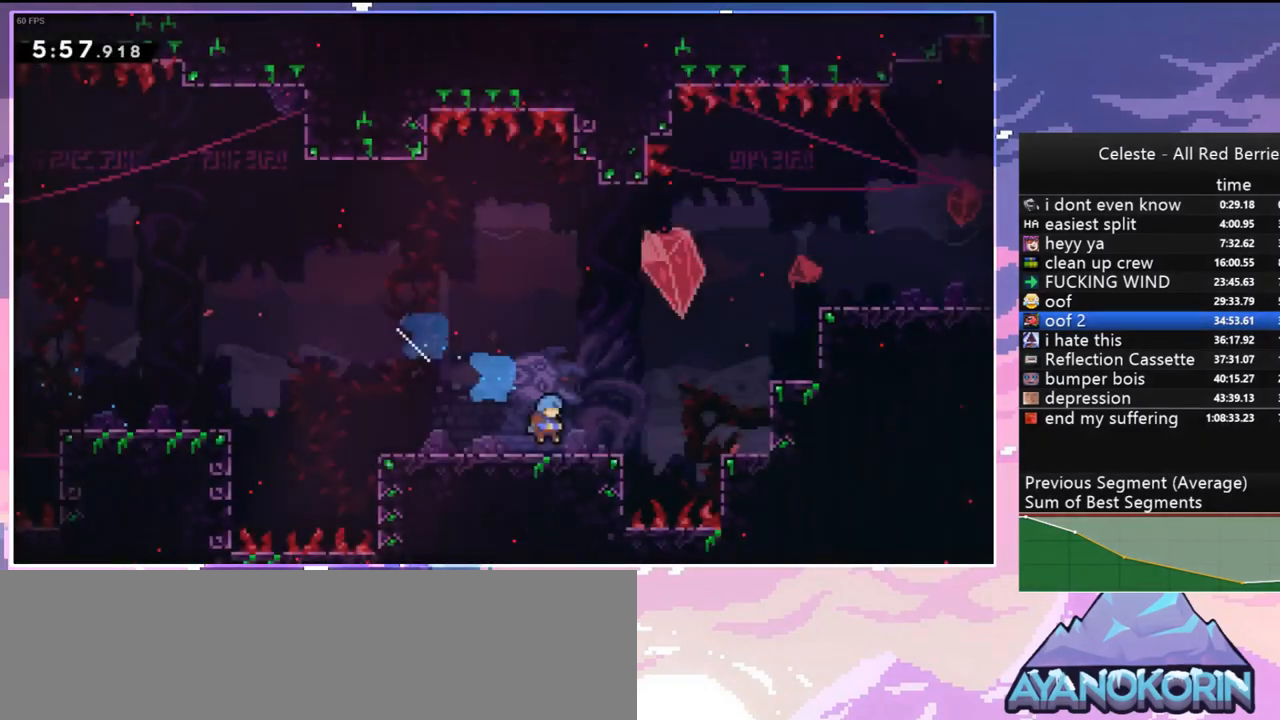
{"keys": ["jump", "right", "up"], "events": [[33, "jump", "down"], [417, "up", "down"]]}
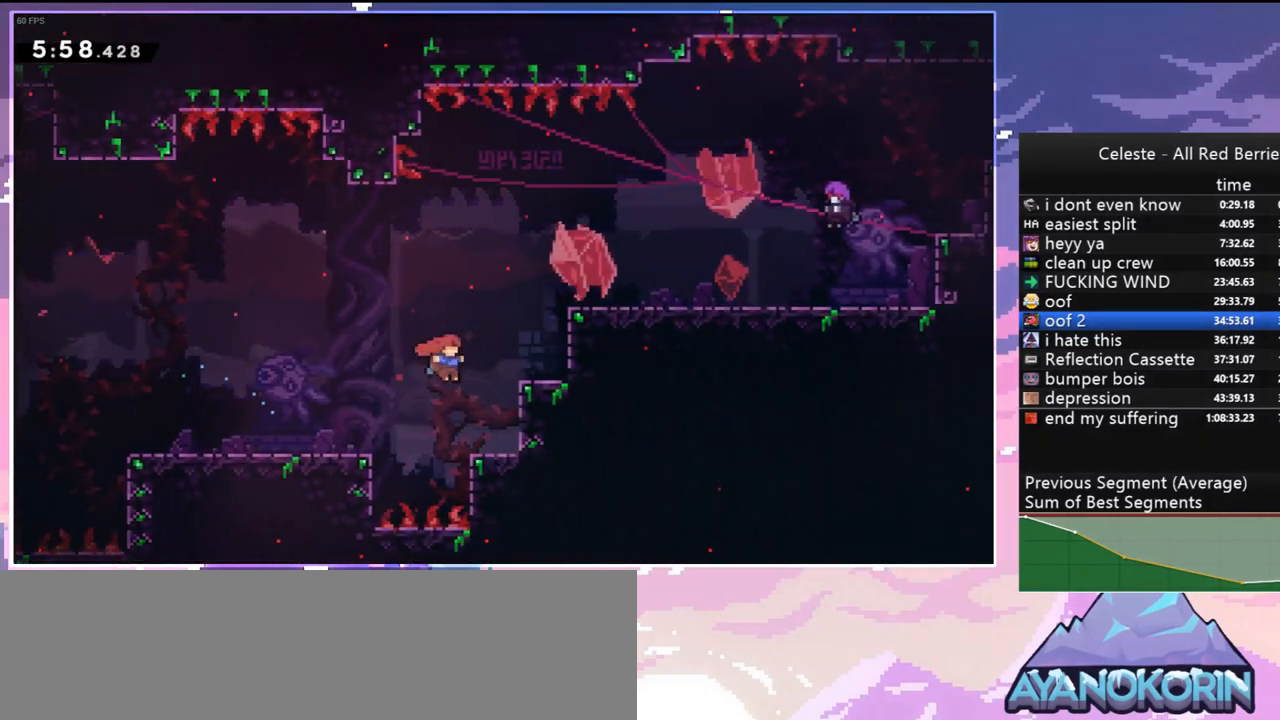
{"keys": ["right"], "events": [[50, "dash", "down"], [50, "jump", "up"], [150, "grab", "down"], [233, "dash", "up"], [233, "jump", "down"], [333, "jump", "up"], [383, "grab", "up"], [467, "up", "up"]]}
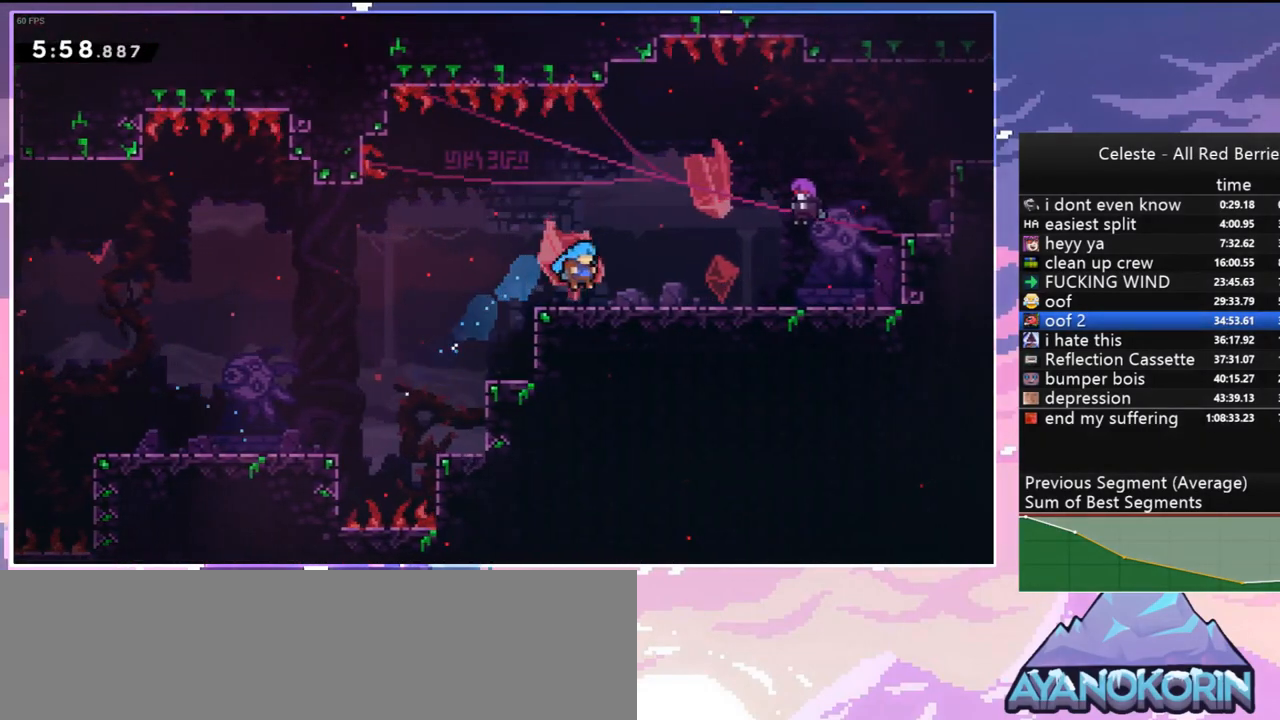
{"keys": [], "events": [[300, "menu", "down"], [300, "skip", "down"], [350, "right", "up"], [400, "menu", "up"], [400, "skip", "up"]]}
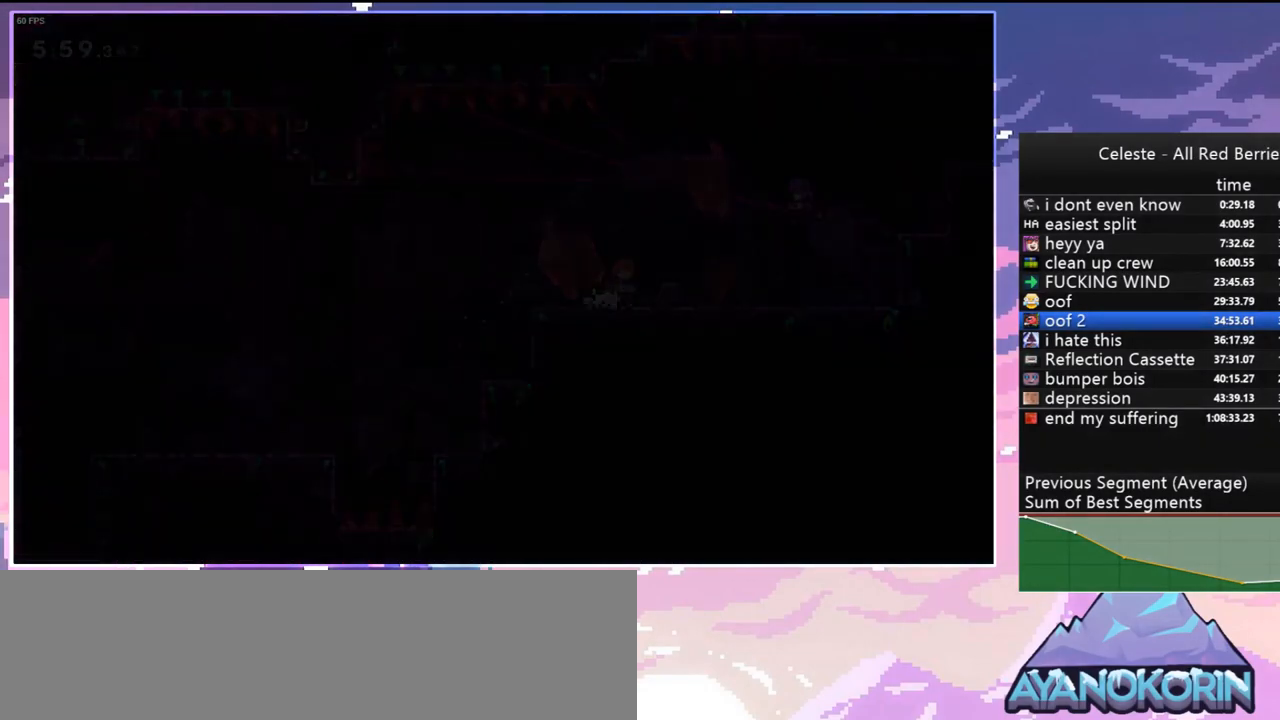
{"keys": ["dash", "right"], "events": [[450, "dash", "down"], [450, "right", "down"]]}
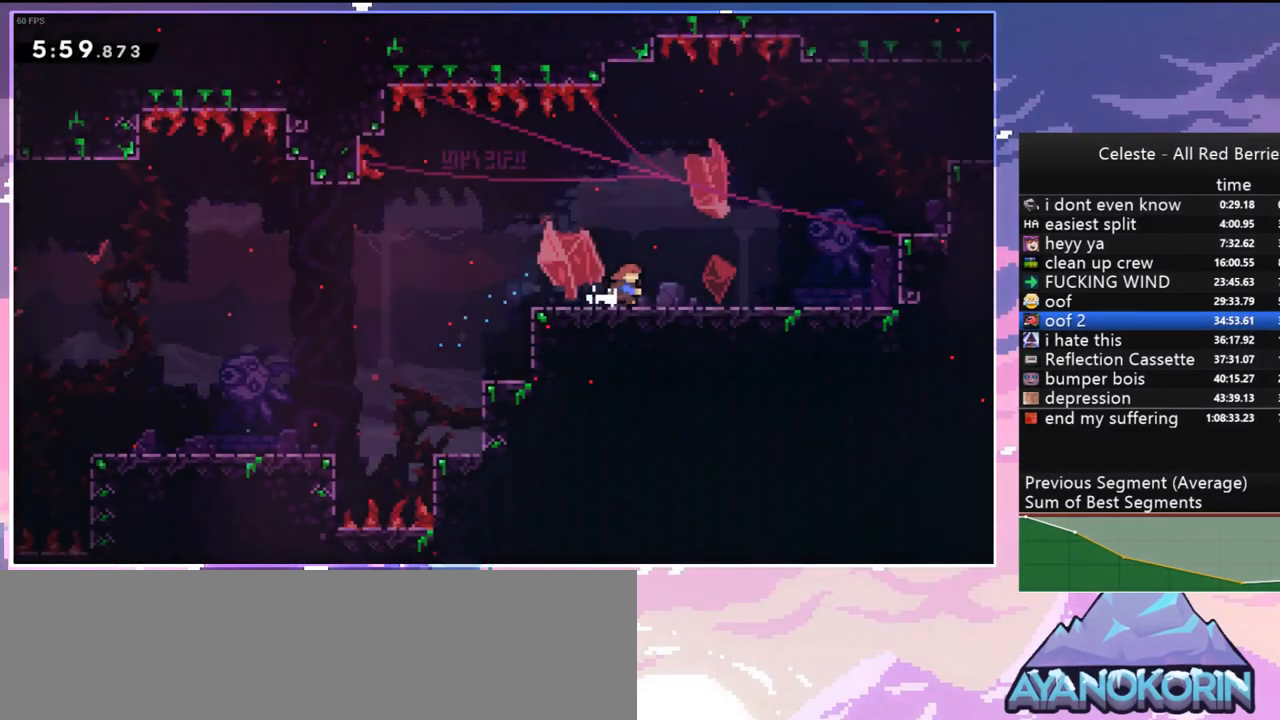
{"keys": ["grab", "jump", "right", "up"], "events": [[150, "jump", "down"], [150, "up", "down"], [183, "dash", "up"], [283, "dash", "down"], [283, "jump", "up"], [383, "grab", "down"], [433, "jump", "down"], [467, "dash", "up"]]}
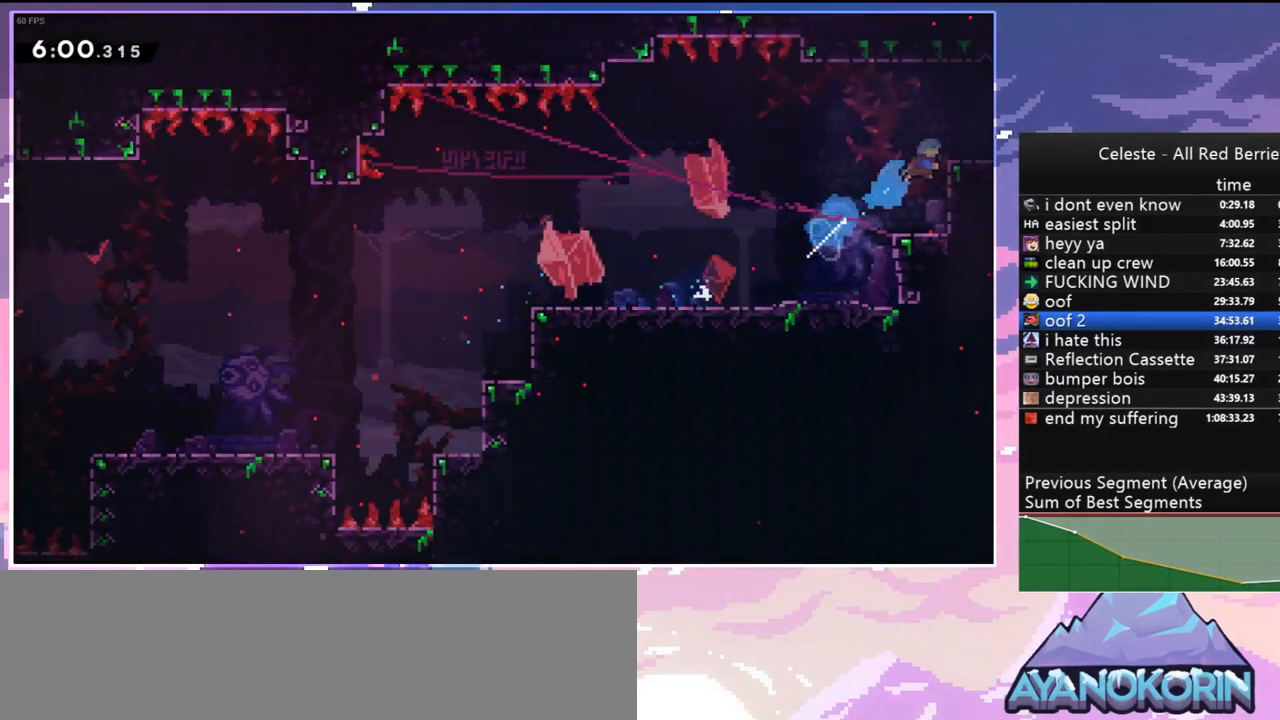
{"keys": ["right"], "events": [[17, "grab", "up"], [17, "jump", "up"], [167, "up", "up"]]}
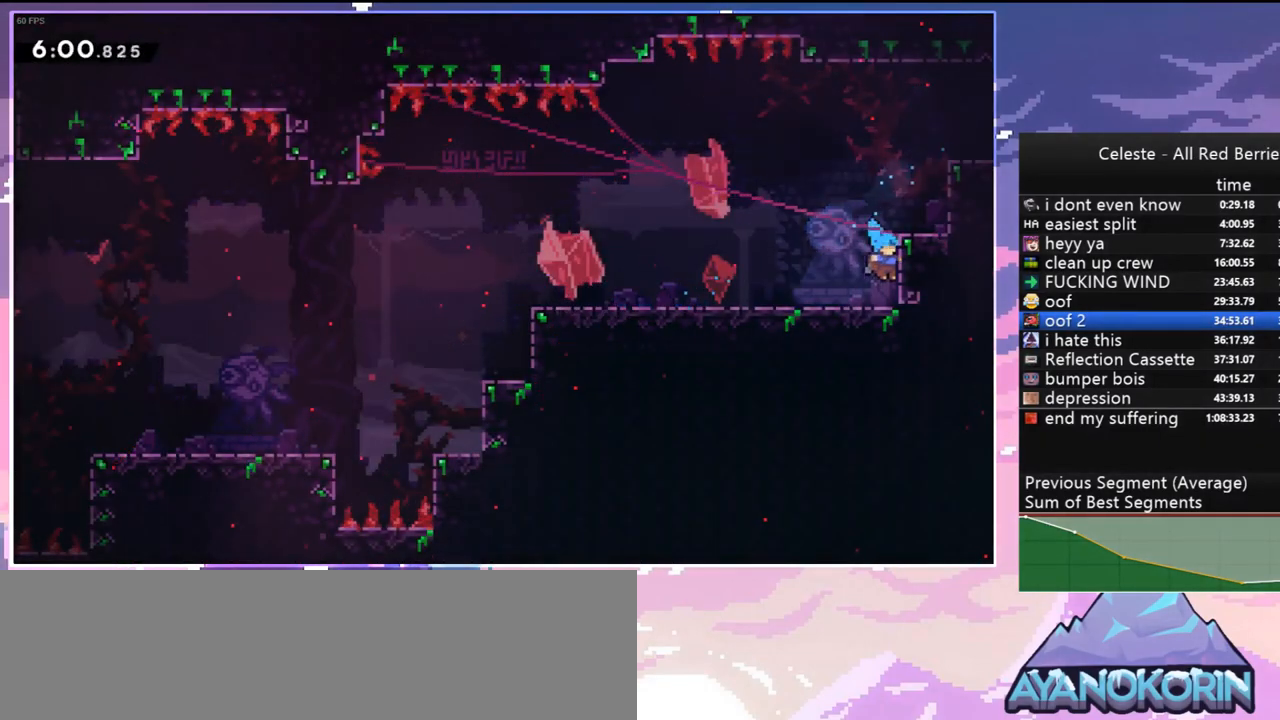
{"keys": ["grab", "jump", "right", "up"], "events": [[83, "jump", "down"], [183, "up", "down"], [217, "grab", "down"], [417, "jump", "up"], [500, "jump", "down"]]}
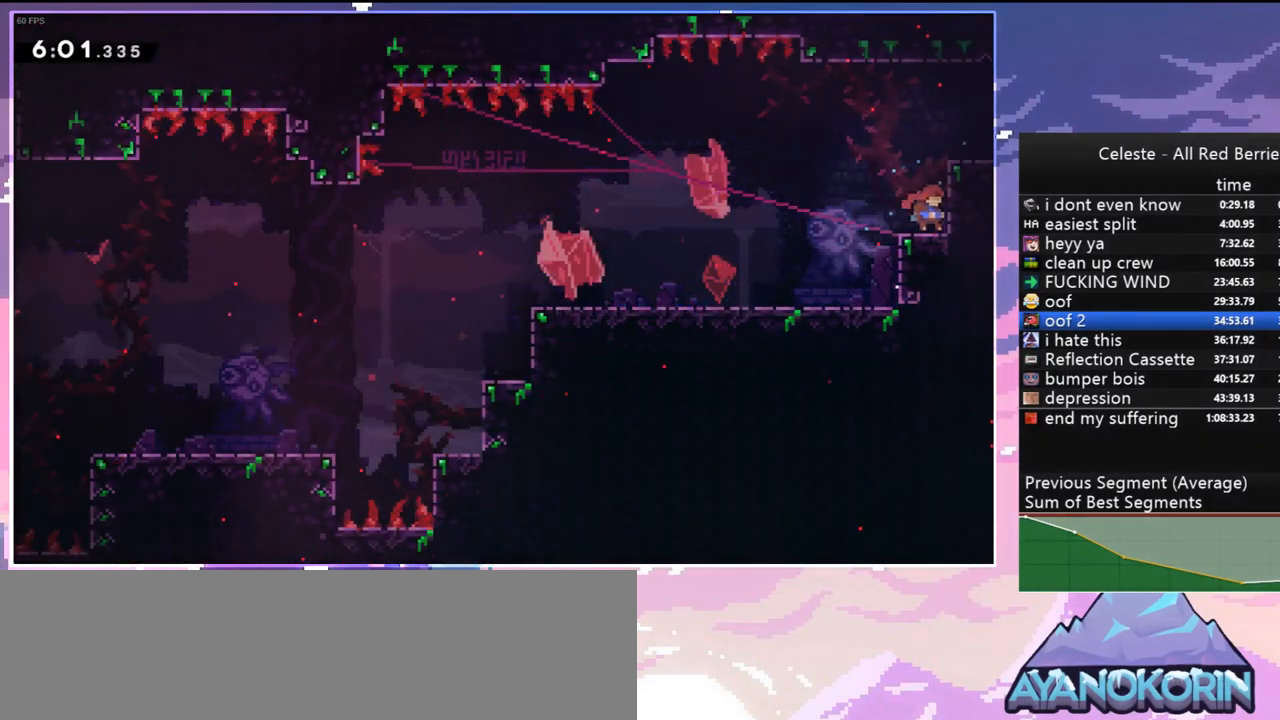
{"keys": ["down", "jump", "right"], "events": [[200, "grab", "up"], [200, "up", "up"], [283, "down", "down"], [333, "dash", "down"], [333, "jump", "up"], [383, "jump", "down"], [467, "dash", "up"]]}
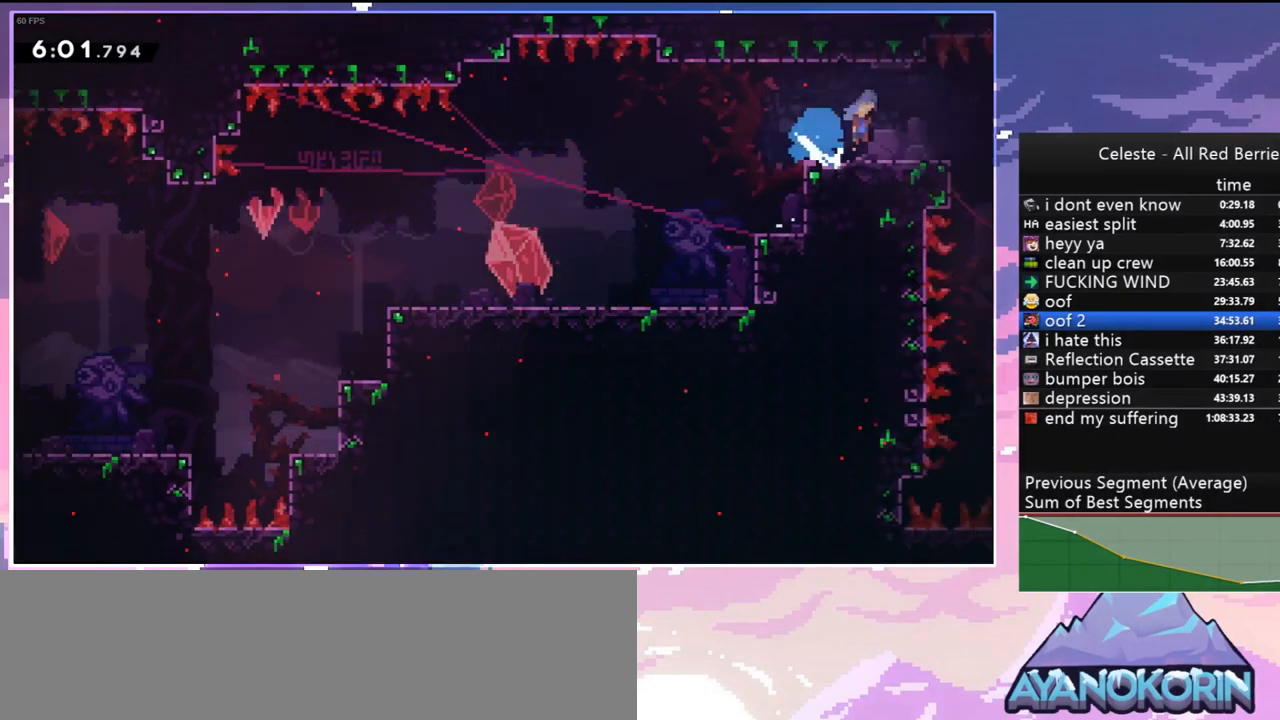
{"keys": ["right"], "events": [[17, "down", "up"], [250, "jump", "up"]]}
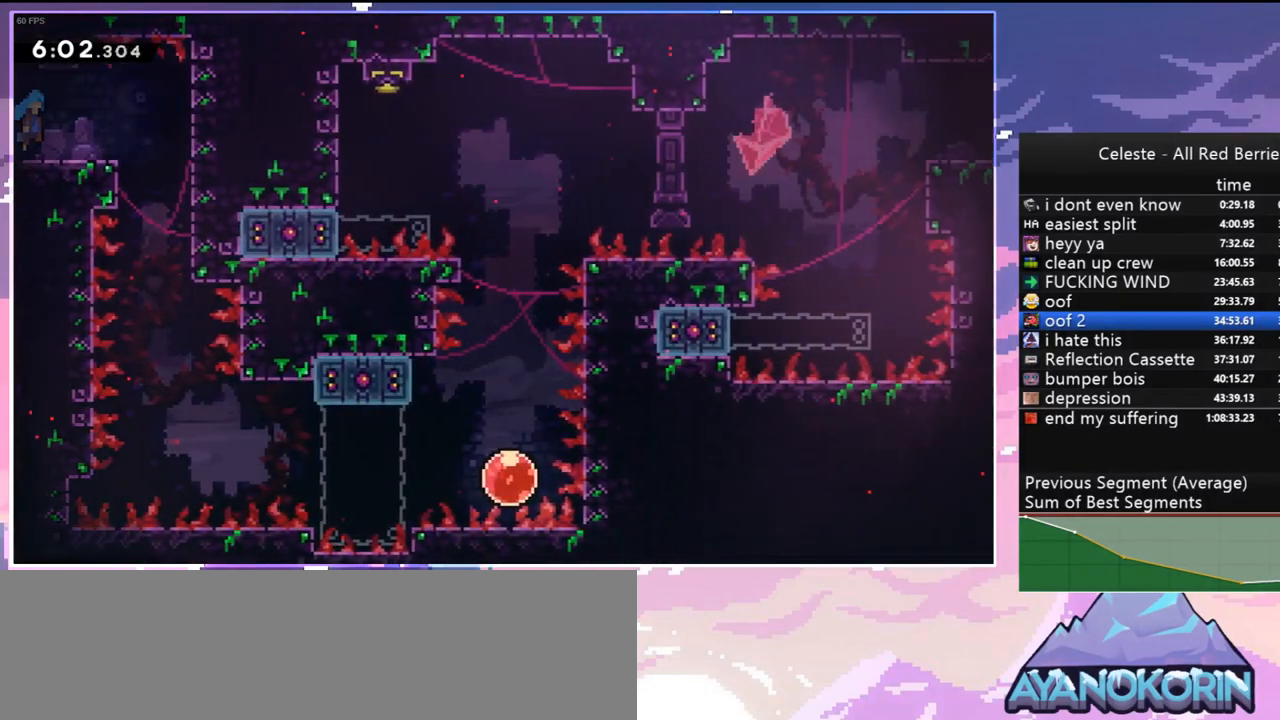
{"keys": ["down"], "events": [[33, "down", "down"], [83, "right", "up"]]}
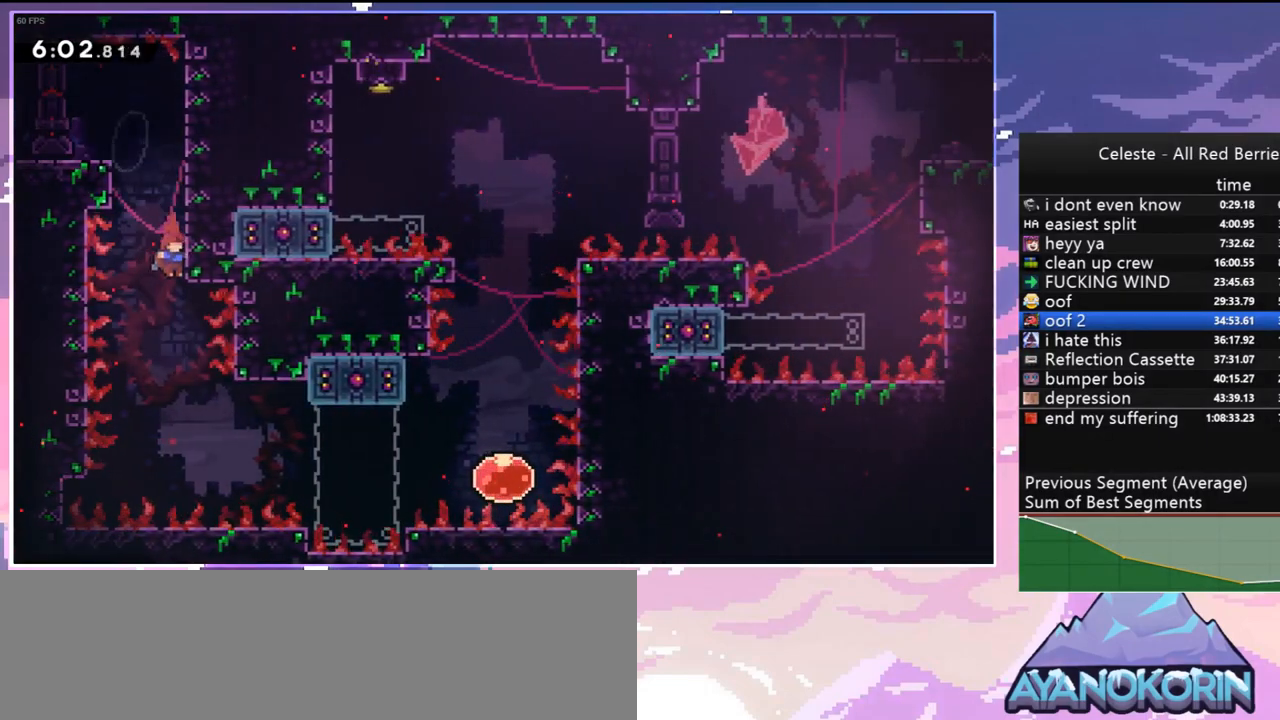
{"keys": [], "events": [[183, "dash", "down"], [183, "right", "down"], [233, "down", "up"], [333, "dash", "up"], [383, "right", "up"]]}
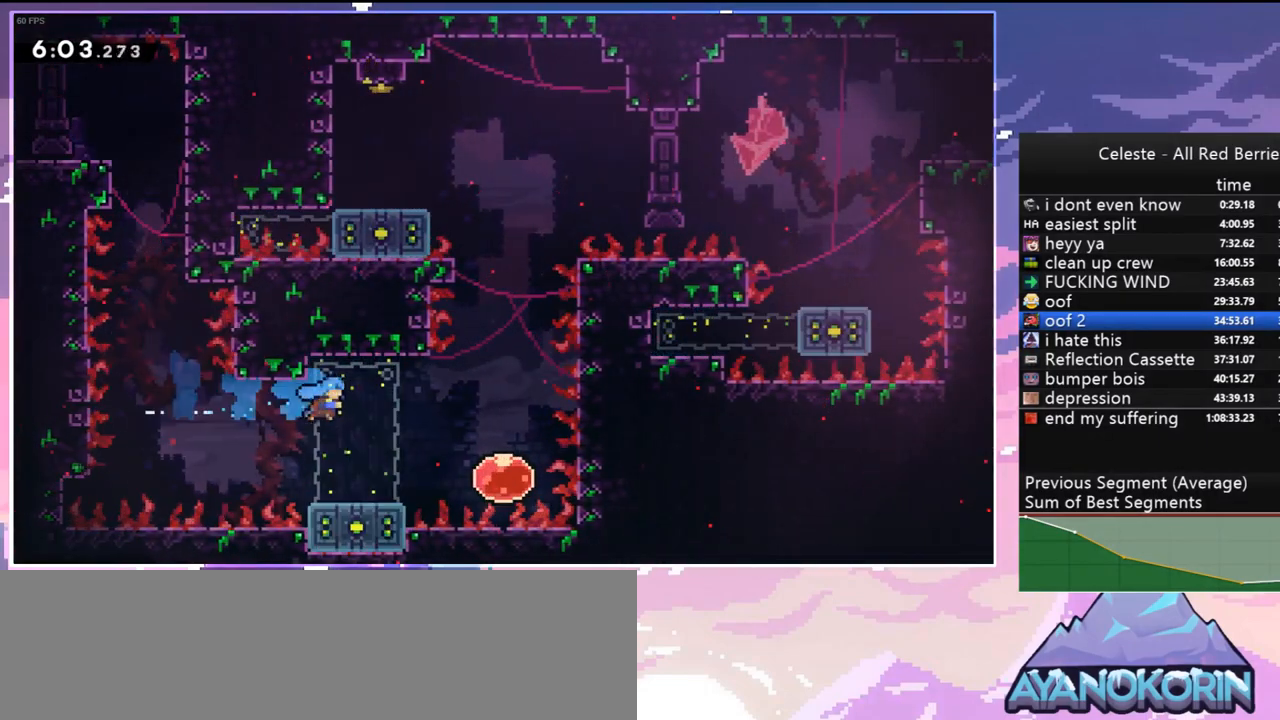
{"keys": ["dash", "up"], "events": [[250, "right", "down"], [300, "dash", "down"], [400, "dash", "up"], [433, "right", "up"], [433, "up", "down"], [483, "dash", "down"]]}
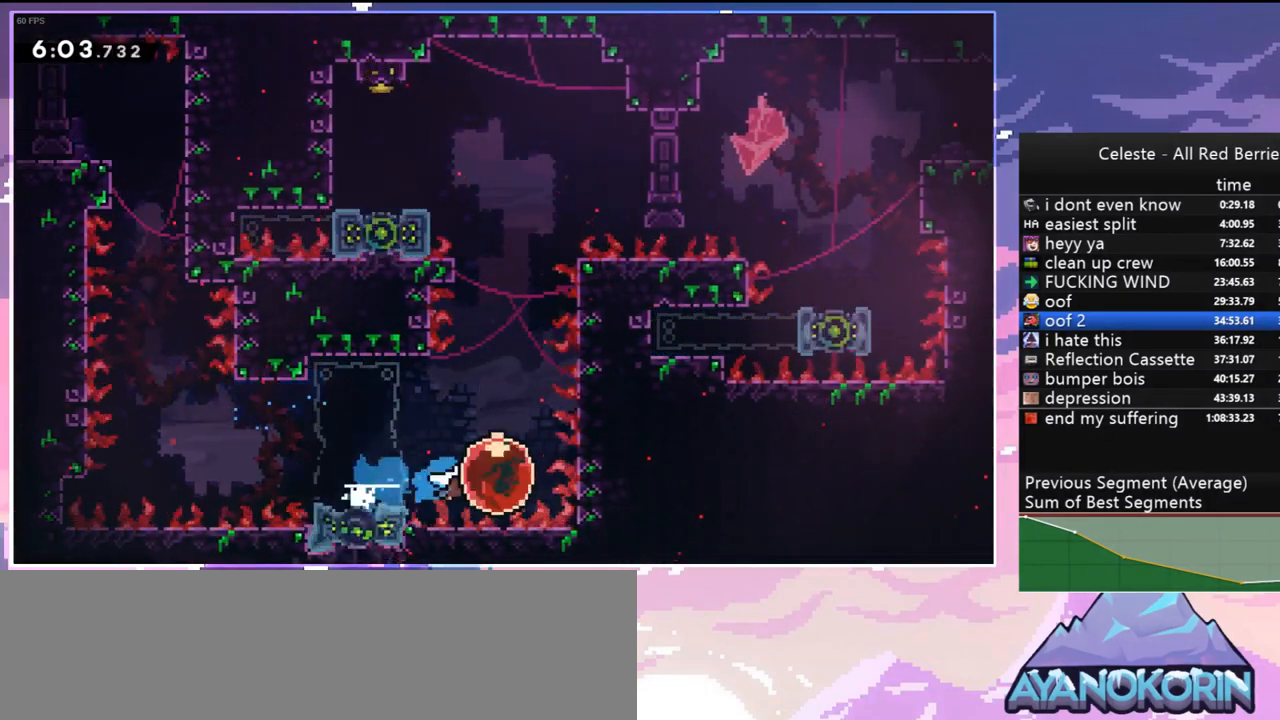
{"keys": ["dash", "left", "up"], "events": [[83, "dash", "up"], [167, "left", "down"], [450, "dash", "down"]]}
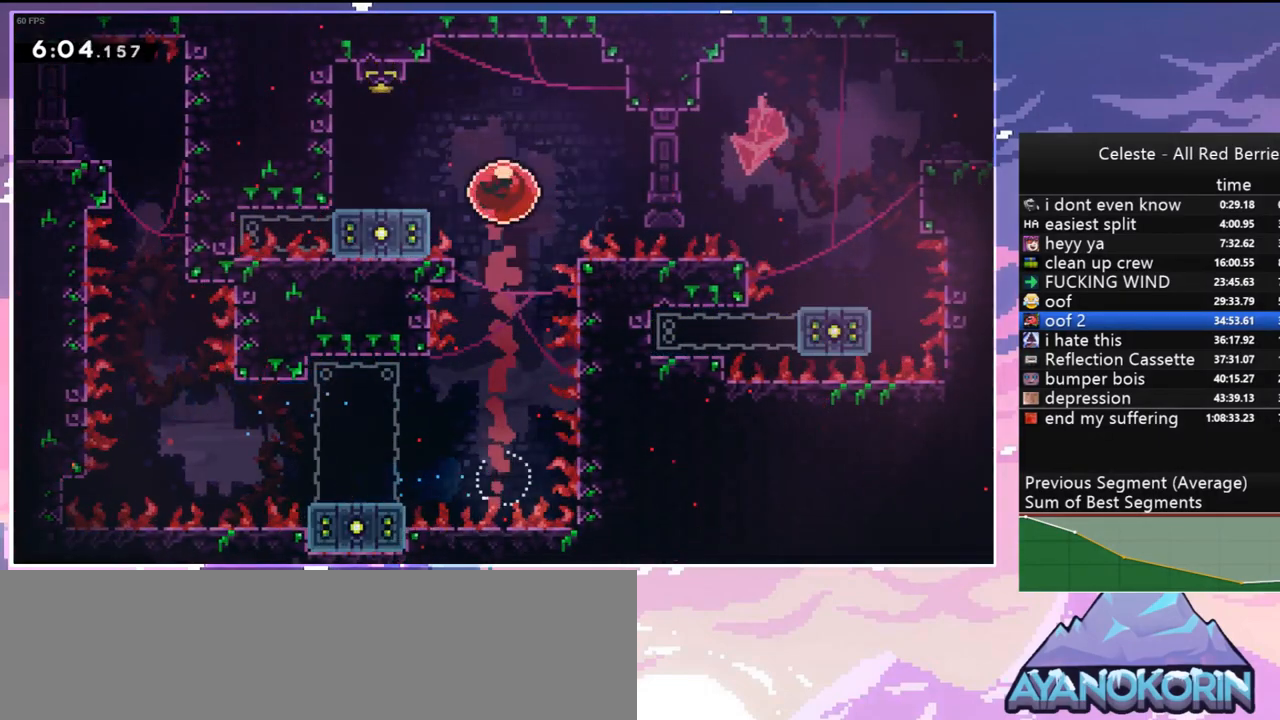
{"keys": ["right"], "events": [[100, "dash", "up"], [333, "left", "up"], [333, "right", "down"], [333, "up", "up"]]}
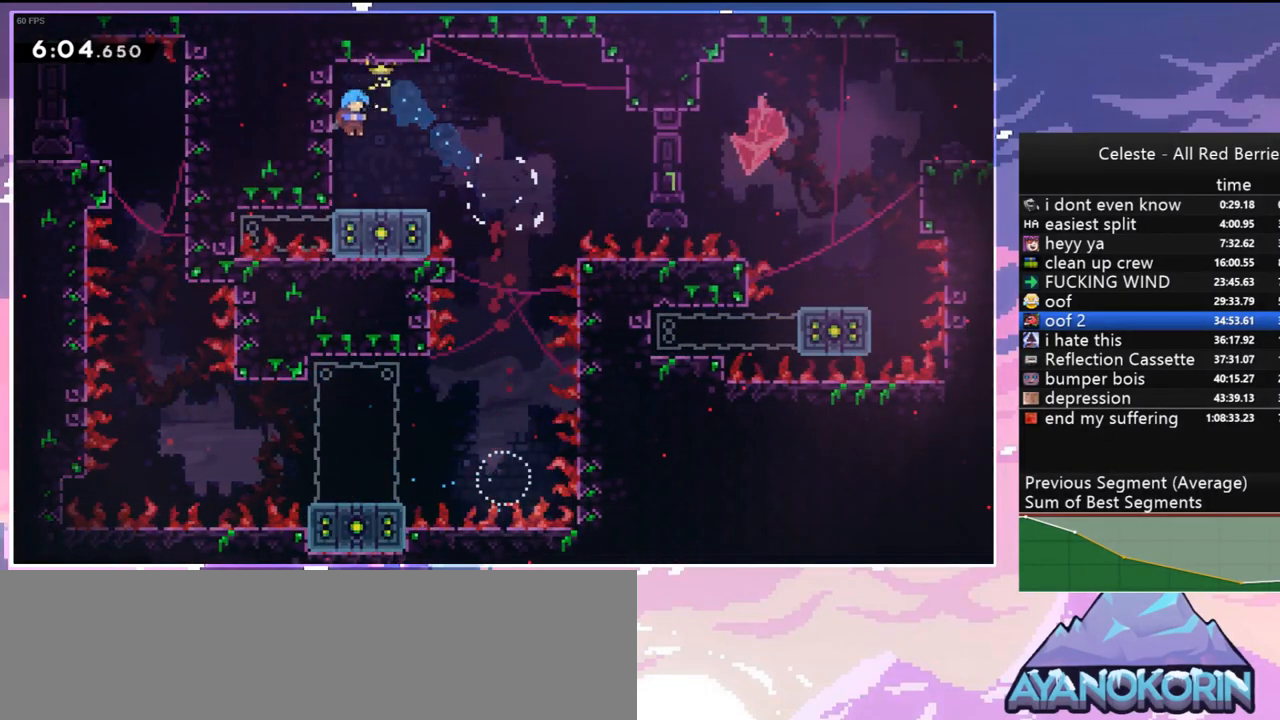
{"keys": ["dash", "right"], "events": [[200, "right", "up"], [400, "right", "down"], [433, "dash", "down"]]}
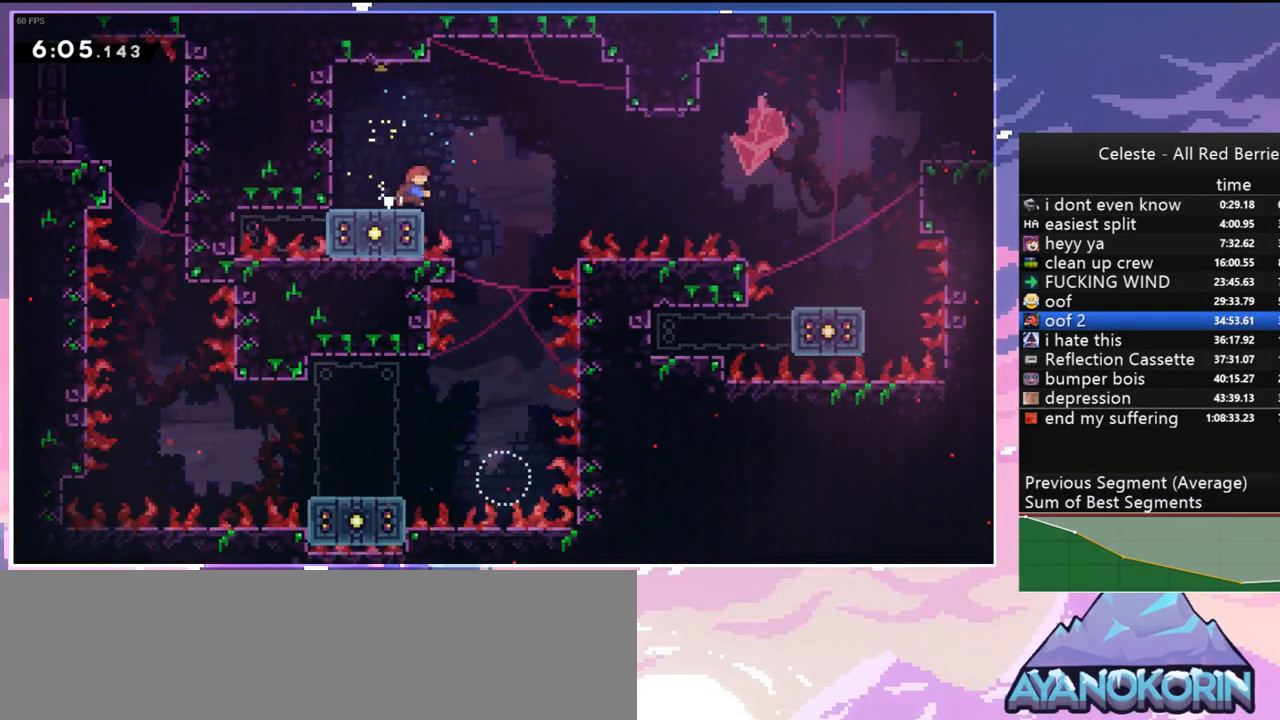
{"keys": ["jump", "right"], "events": [[133, "jump", "down"], [183, "dash", "up"]]}
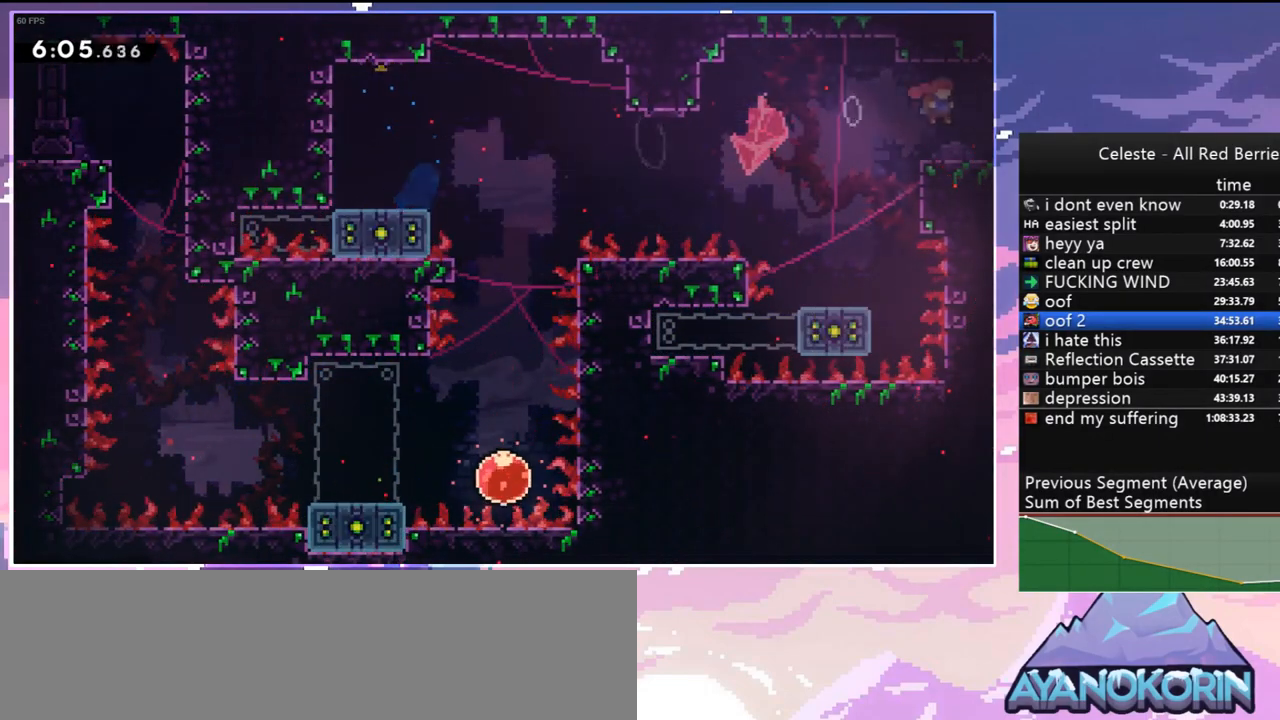
{"keys": ["jump", "right"], "events": []}
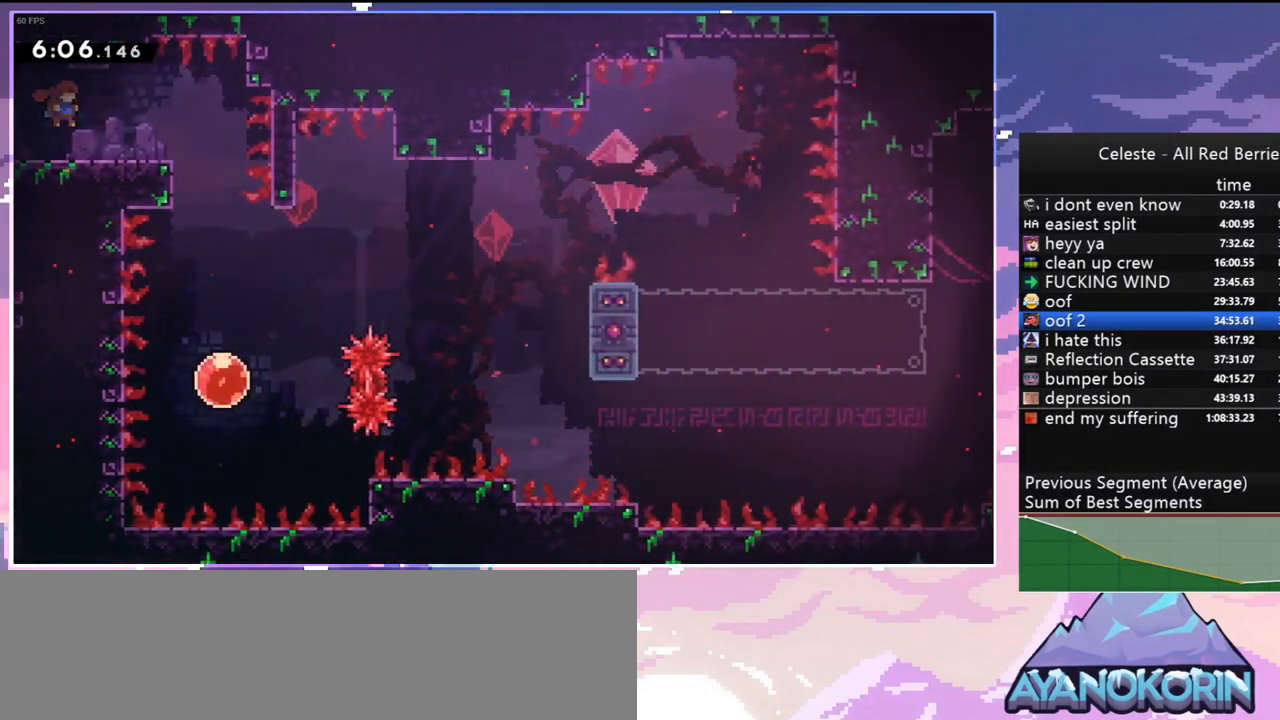
{"keys": ["down"], "events": [[250, "down", "down"], [300, "dash", "down"], [300, "jump", "up"], [300, "right", "up"], [483, "dash", "up"]]}
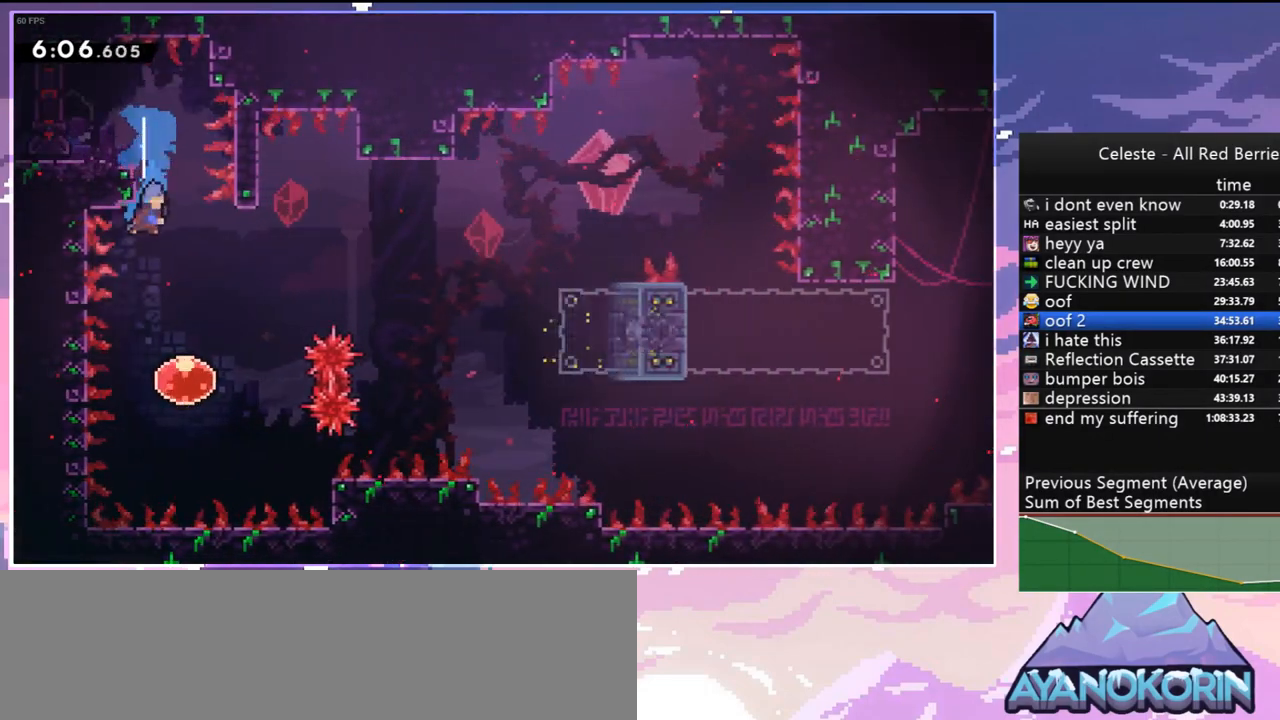
{"keys": ["down", "right"], "events": [[133, "down", "up"], [217, "right", "down"], [217, "up", "down"], [267, "dash", "down"], [417, "dash", "up"], [417, "down", "down"], [417, "up", "up"]]}
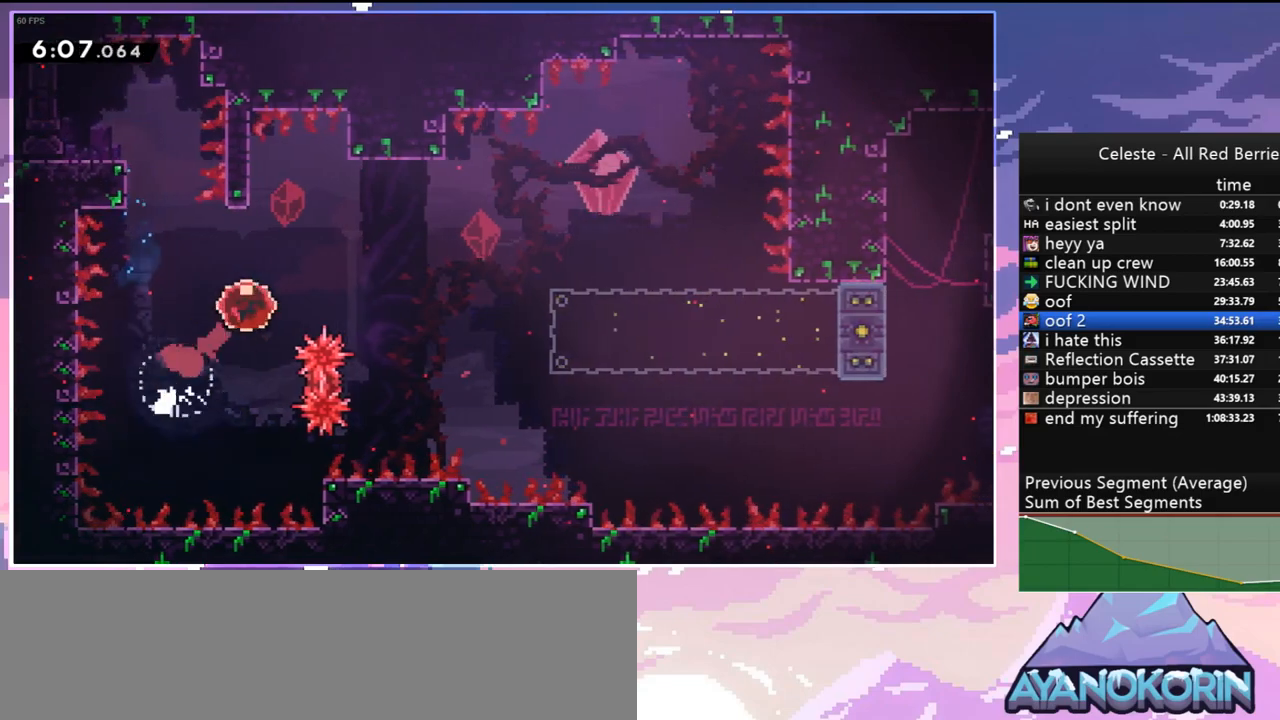
{"keys": ["down", "right"], "events": []}
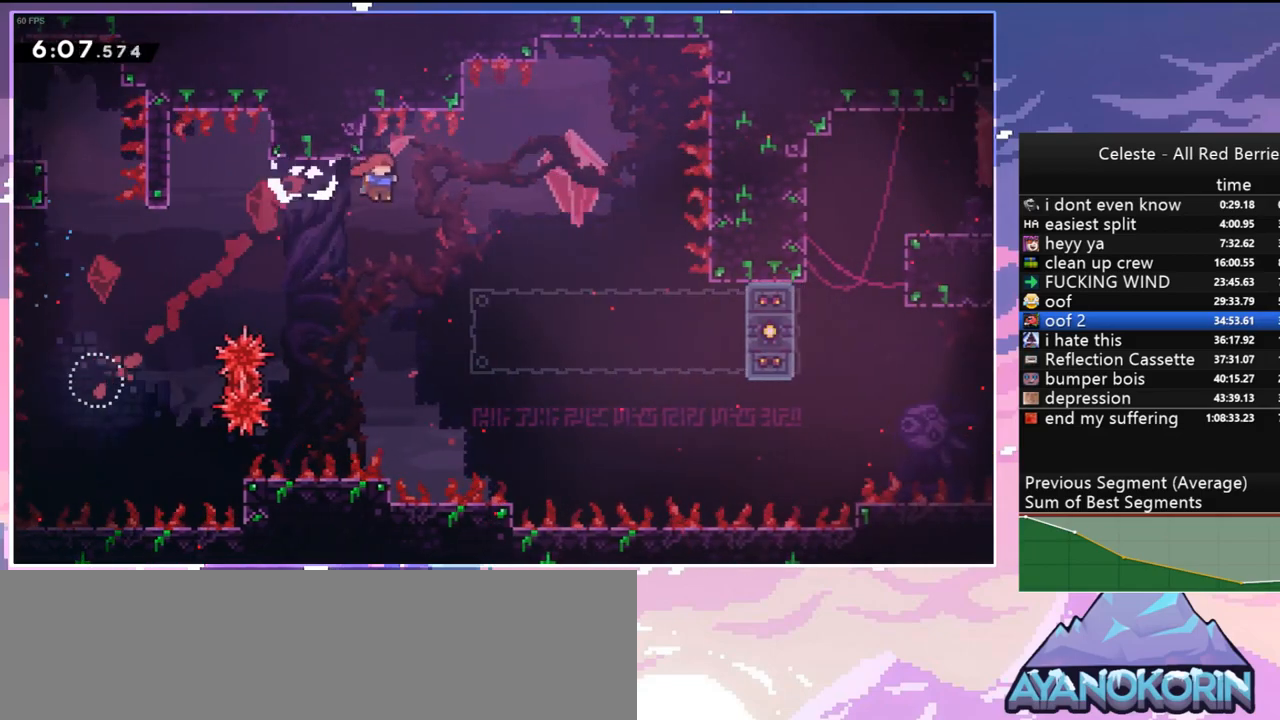
{"keys": ["down", "right"], "events": []}
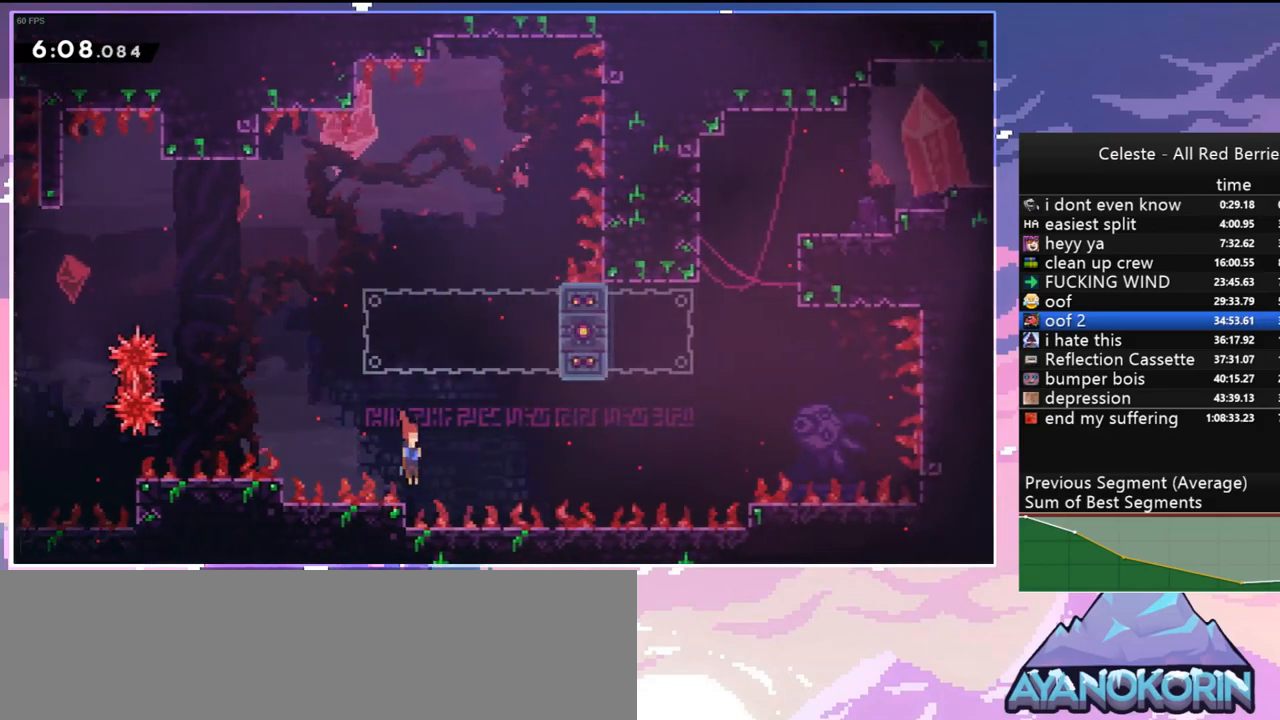
{"keys": ["dash", "up"], "events": [[33, "down", "up"], [33, "jump", "down"], [417, "up", "down"], [450, "right", "up"], [500, "dash", "down"], [500, "jump", "up"]]}